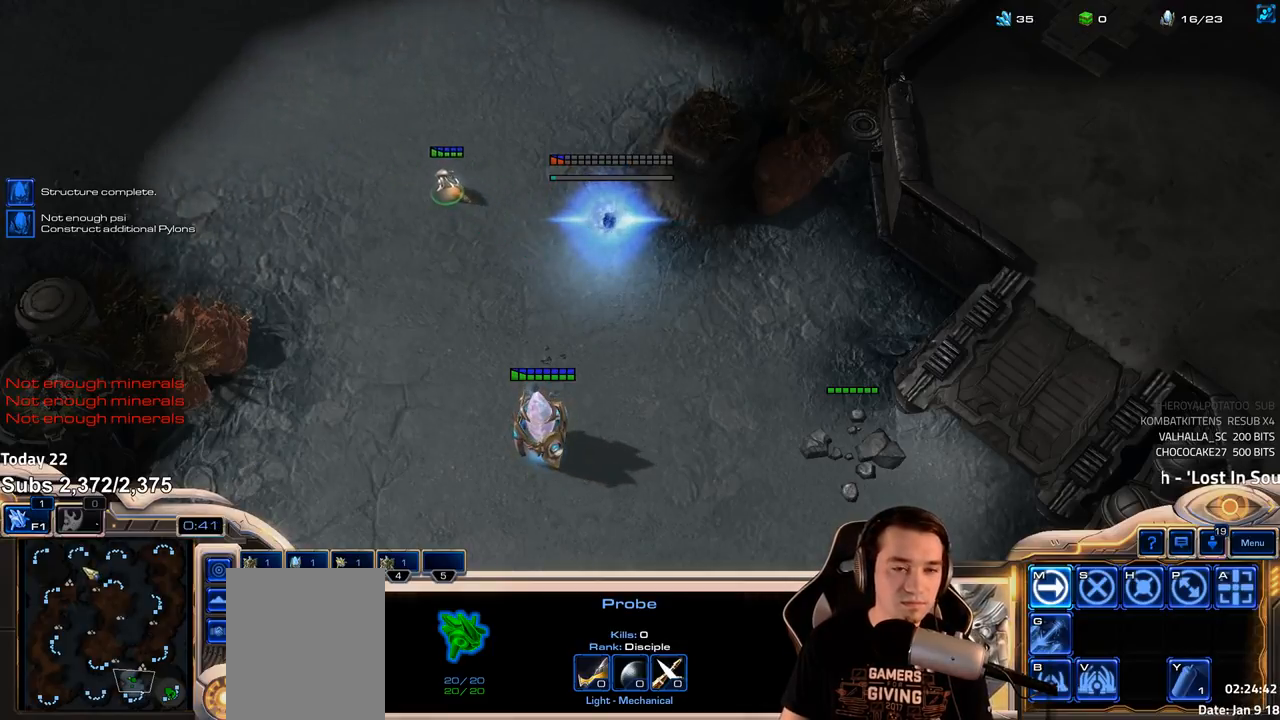
Gameplay with keyboard; each line is a JSON object with the keys held at the frame after it. "events" lists presses ("down") and releases ("up") of "1", "2", "3", "4", "5", "6", "a", "alt", "b", "c", "caps_lock", "ctrl", "d", "e", "escape", "f", "f1", "f2", "f3", "f4", "f5", "f6", "g", "q", "r", "s", "shift", "space", "super", "t", "tab", "tilde", "v", "w", "x" and "z" between this image and that frame as [ms after this image, input, new state], when the widget could be followed in between. No other keys are recorded. Mouse input is not recorded.
{"keys": [], "events": []}
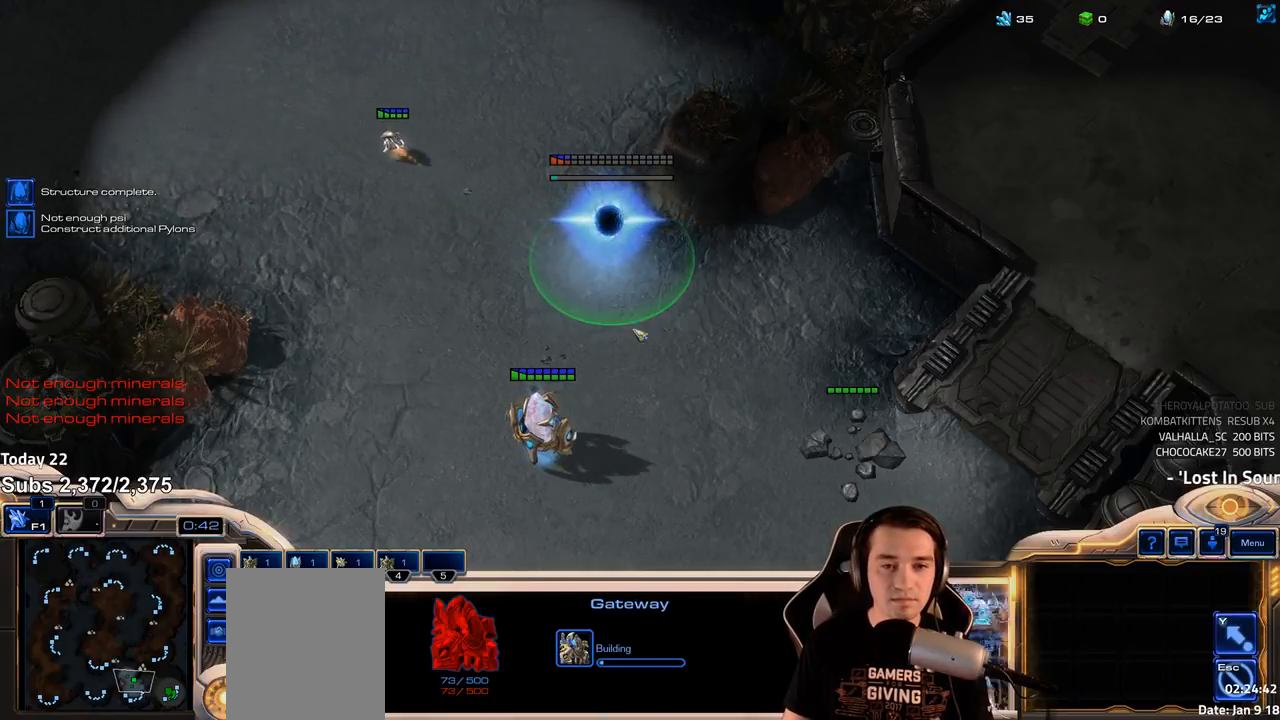
{"keys": []}
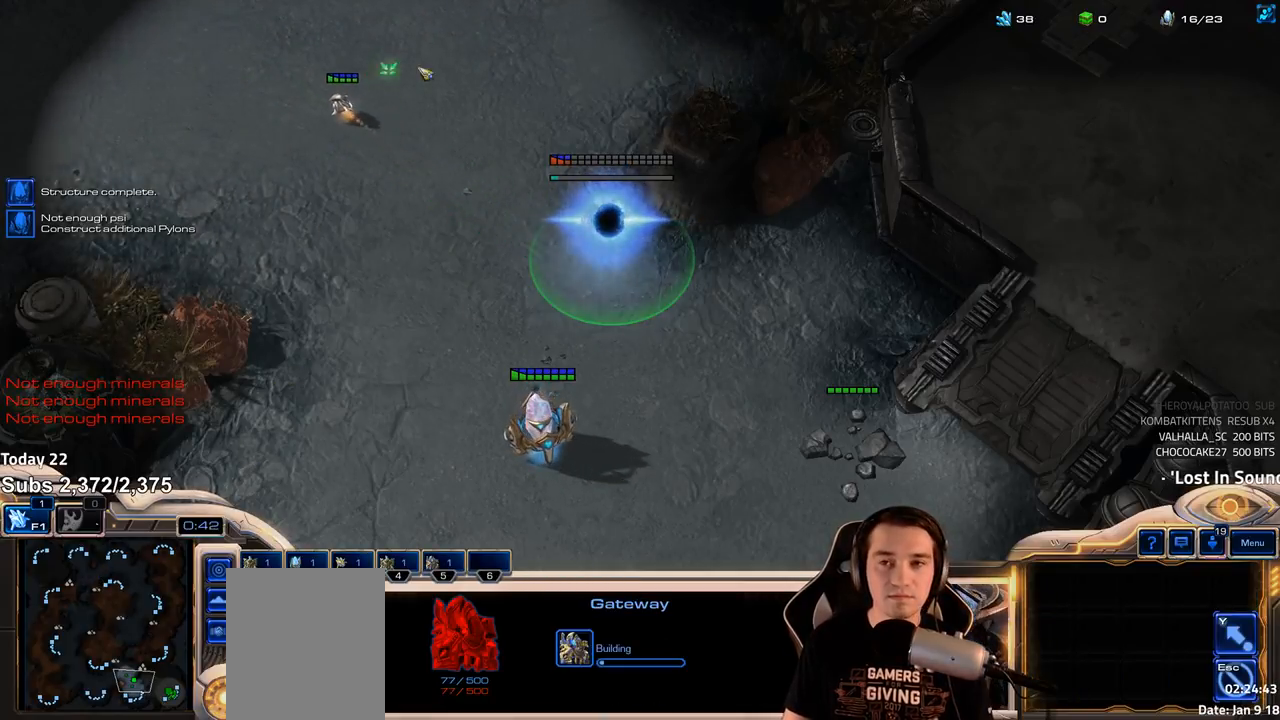
{"keys": [], "events": [[33, "3", "down"], [100, "3", "up"], [167, "3", "down"], [233, "3", "up"], [283, "3", "down"], [350, "3", "up"]]}
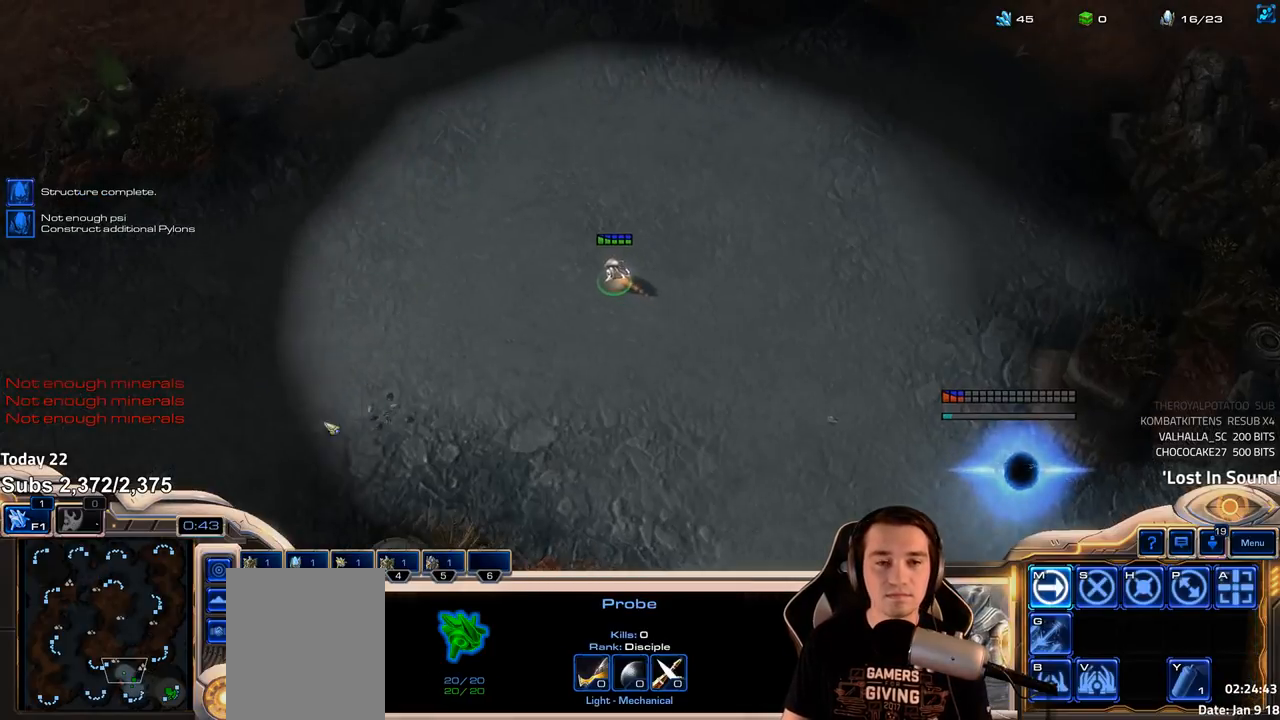
{"keys": [], "events": [[417, "4", "down"], [467, "4", "up"]]}
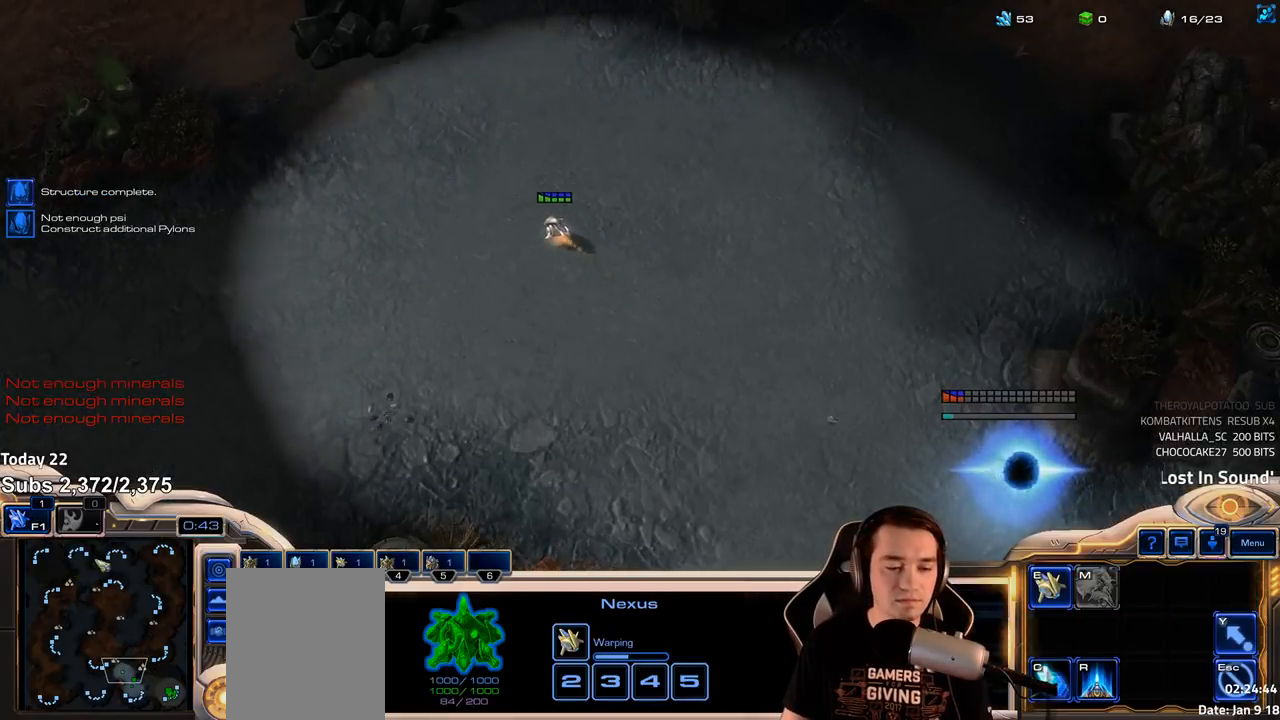
{"keys": ["4"], "events": [[50, "4", "down"], [83, "4", "up"], [217, "c", "down"], [300, "c", "up"], [450, "4", "down"]]}
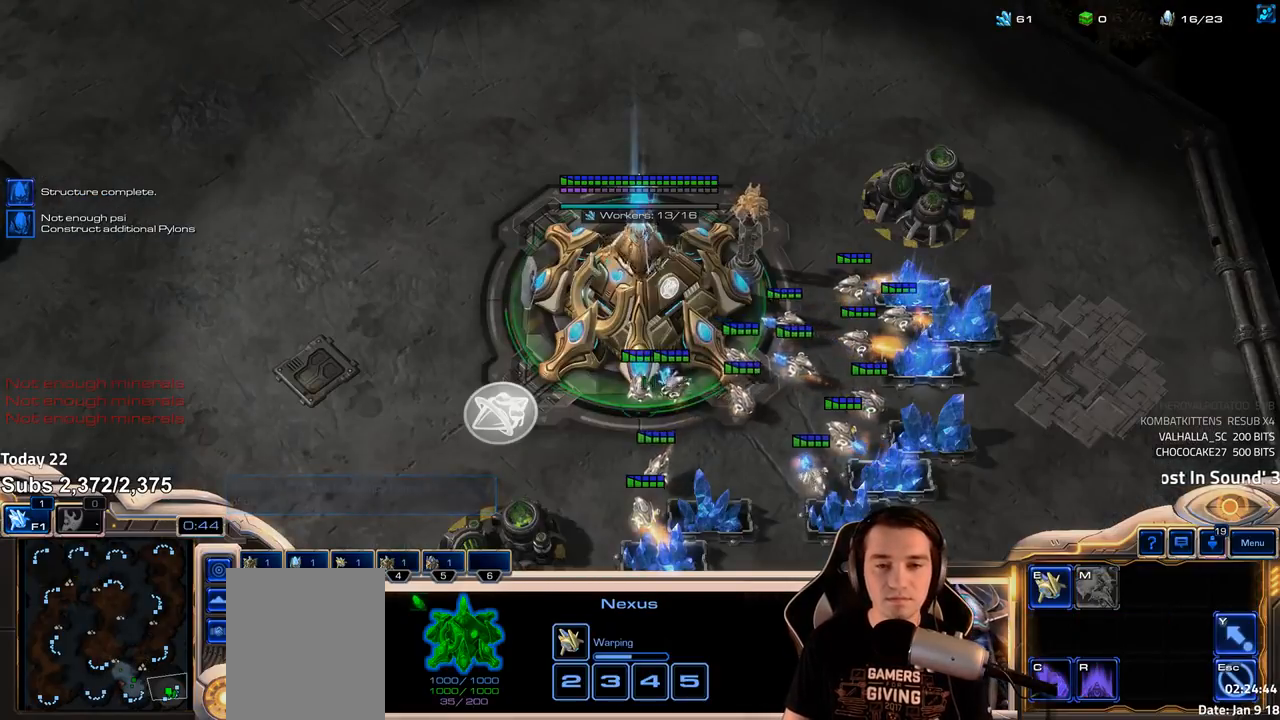
{"keys": [], "events": [[17, "4", "up"], [67, "e", "down"], [133, "e", "up"], [217, "4", "down"], [283, "4", "up"], [333, "shift", "down"], [400, "shift", "up"]]}
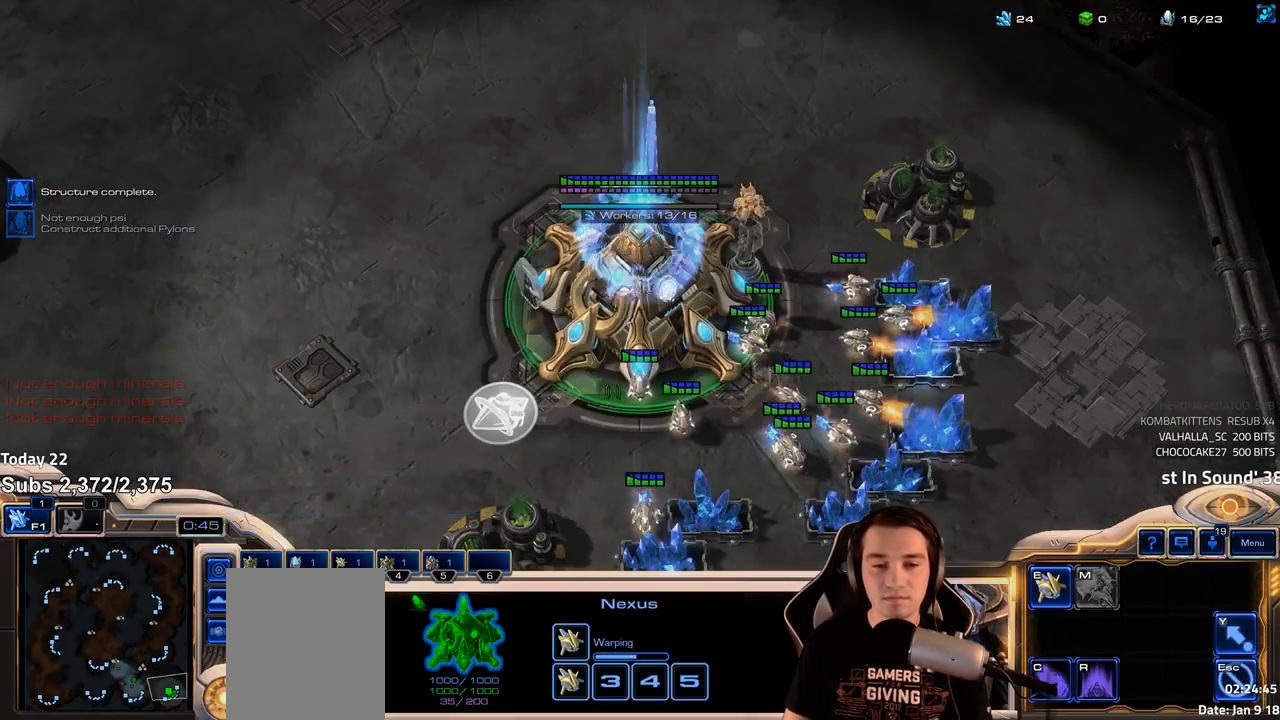
{"keys": ["4"], "events": [[500, "4", "down"]]}
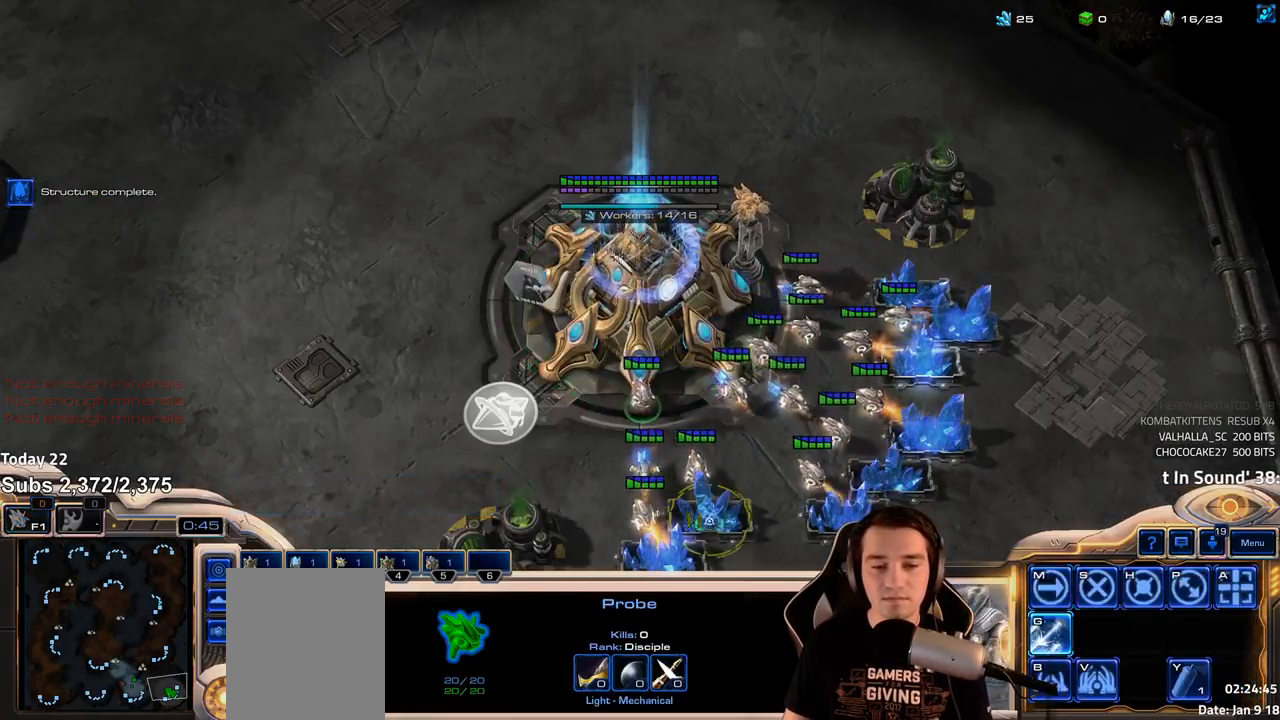
{"keys": [], "events": [[83, "4", "up"], [217, "shift", "down"], [300, "shift", "up"], [400, "4", "down"], [483, "4", "up"]]}
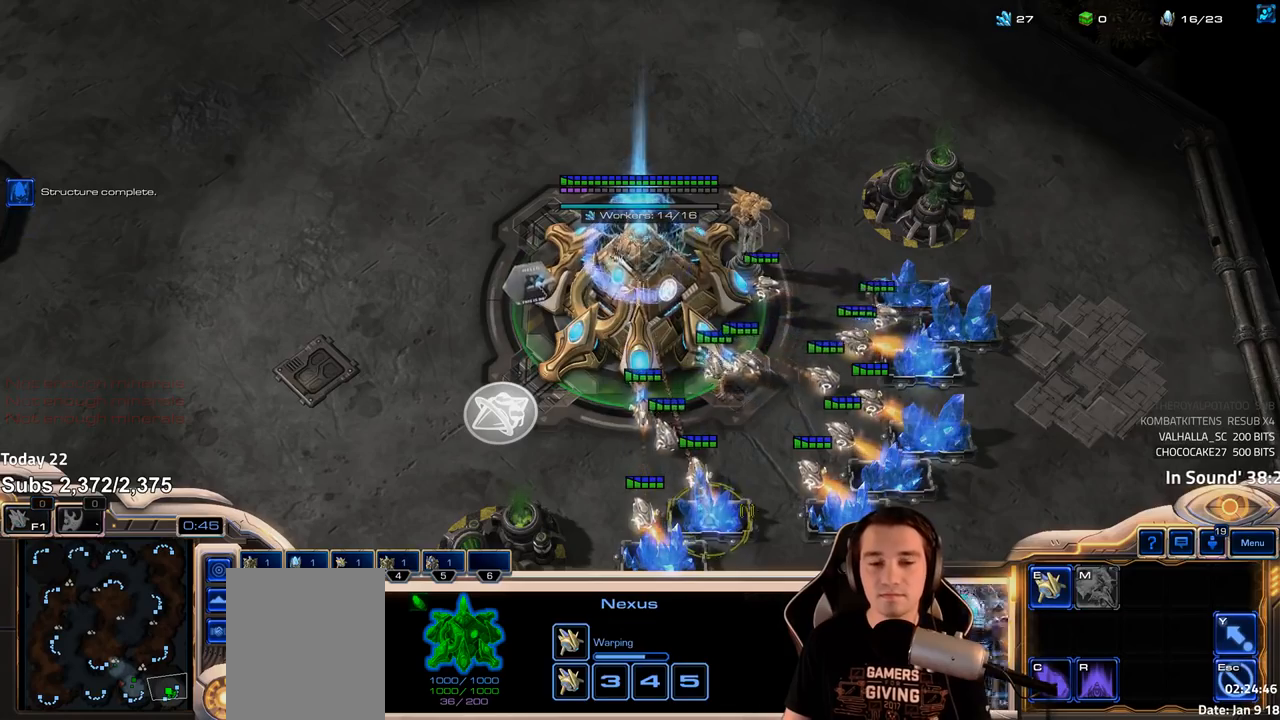
{"keys": ["3"], "events": [[50, "3", "down"], [117, "3", "up"], [200, "3", "down"], [267, "3", "up"], [317, "3", "down"], [400, "3", "up"], [467, "3", "down"]]}
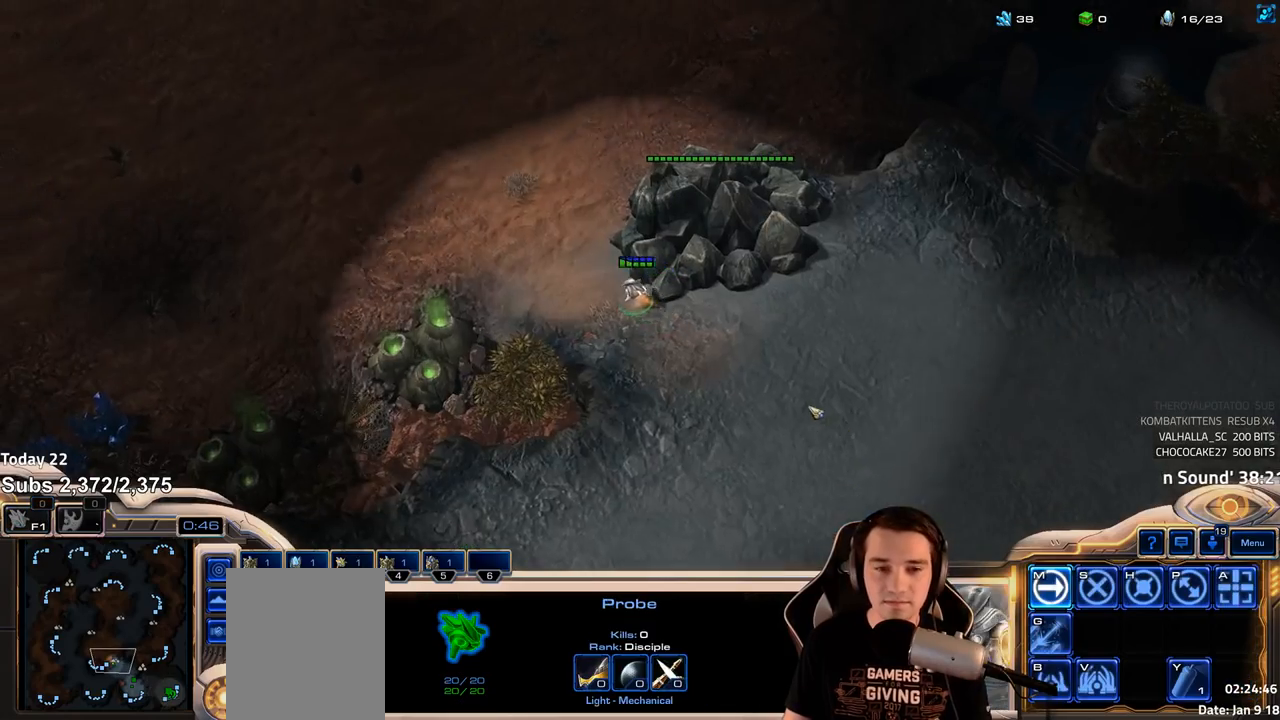
{"keys": ["4"], "events": [[83, "3", "up"], [467, "4", "down"]]}
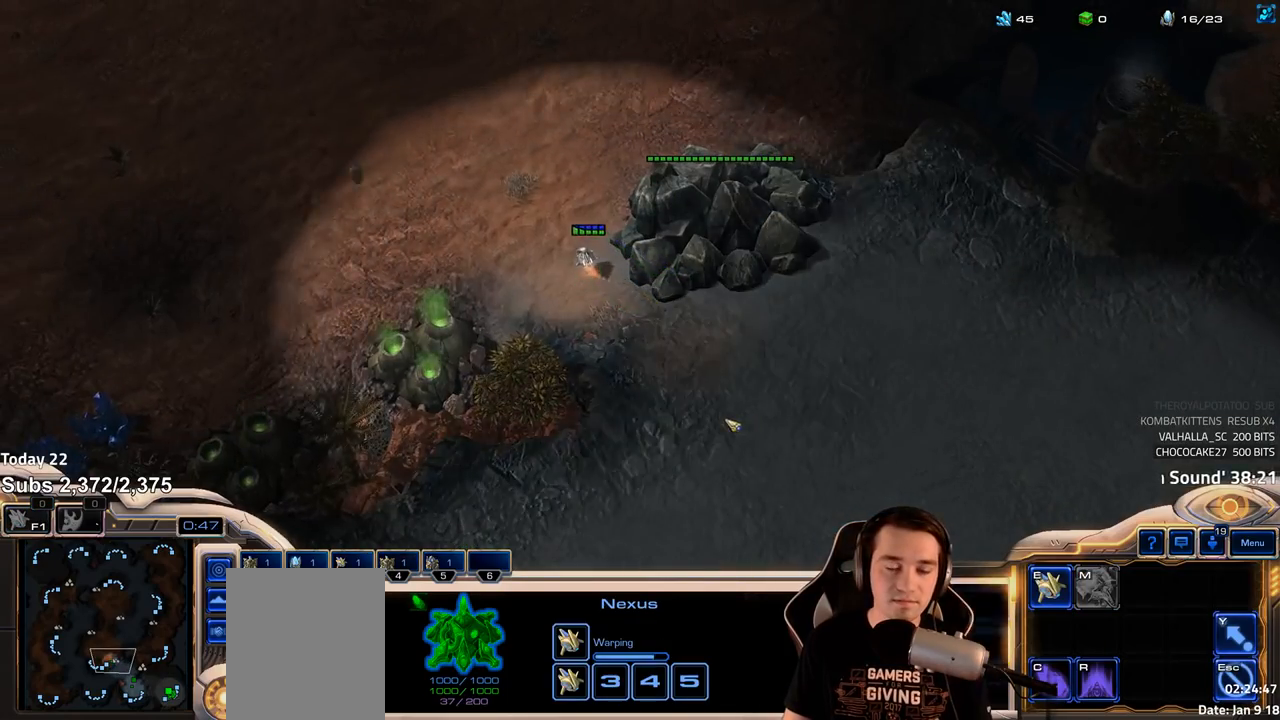
{"keys": ["1"], "events": [[33, "4", "up"], [100, "4", "down"], [167, "4", "up"], [200, "1", "down"], [250, "4", "down"], [317, "1", "up"], [317, "4", "up"], [383, "4", "down"], [433, "1", "down"], [433, "4", "up"]]}
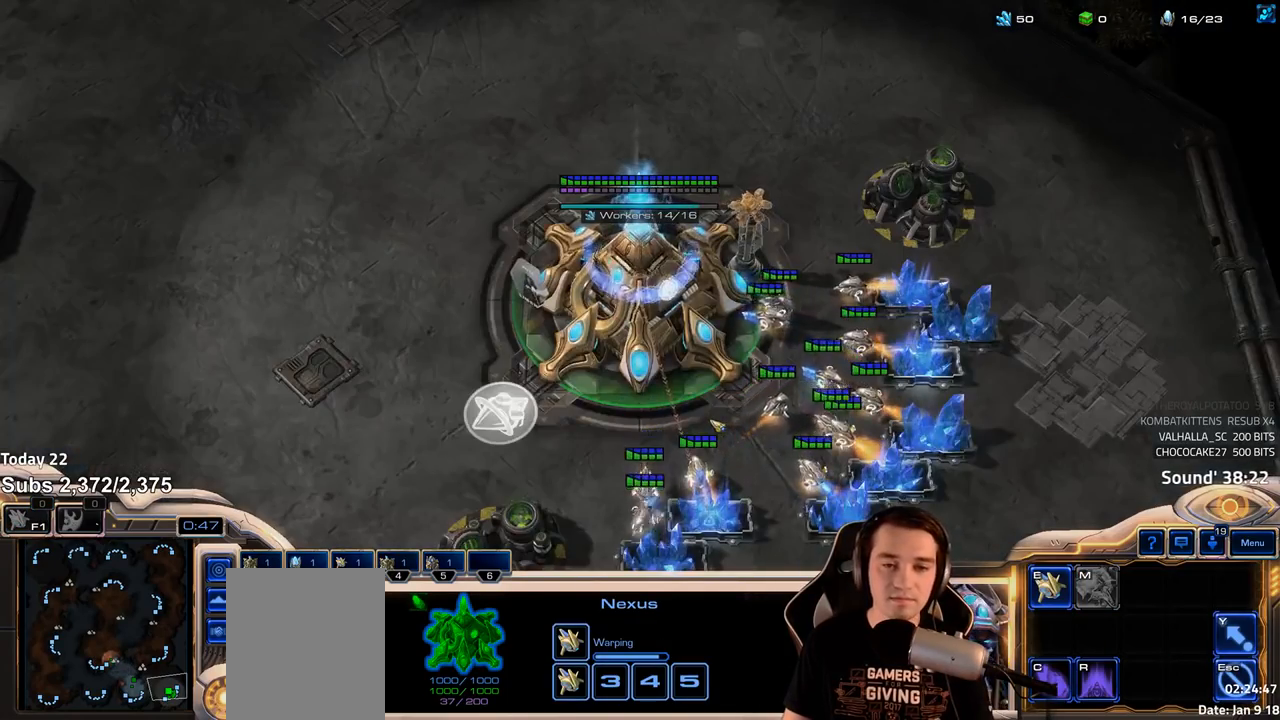
{"keys": ["3"], "events": [[17, "1", "up"], [17, "4", "down"], [50, "4", "up"], [117, "4", "down"], [150, "ctrl", "down"], [183, "4", "up"], [250, "ctrl", "up"], [300, "f2", "down"], [383, "f2", "up"], [467, "3", "down"]]}
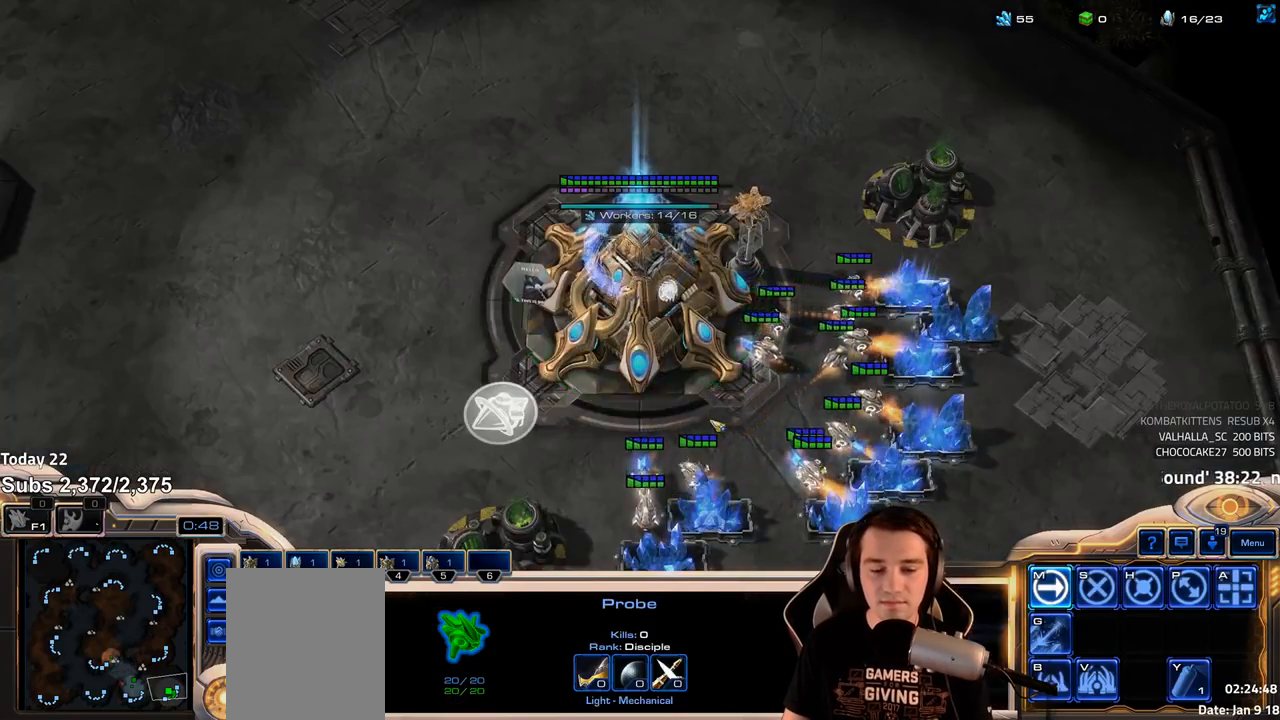
{"keys": [], "events": [[67, "3", "up"], [100, "3", "down"], [200, "3", "up"], [250, "3", "down"], [333, "3", "up"], [383, "4", "down"], [450, "4", "up"]]}
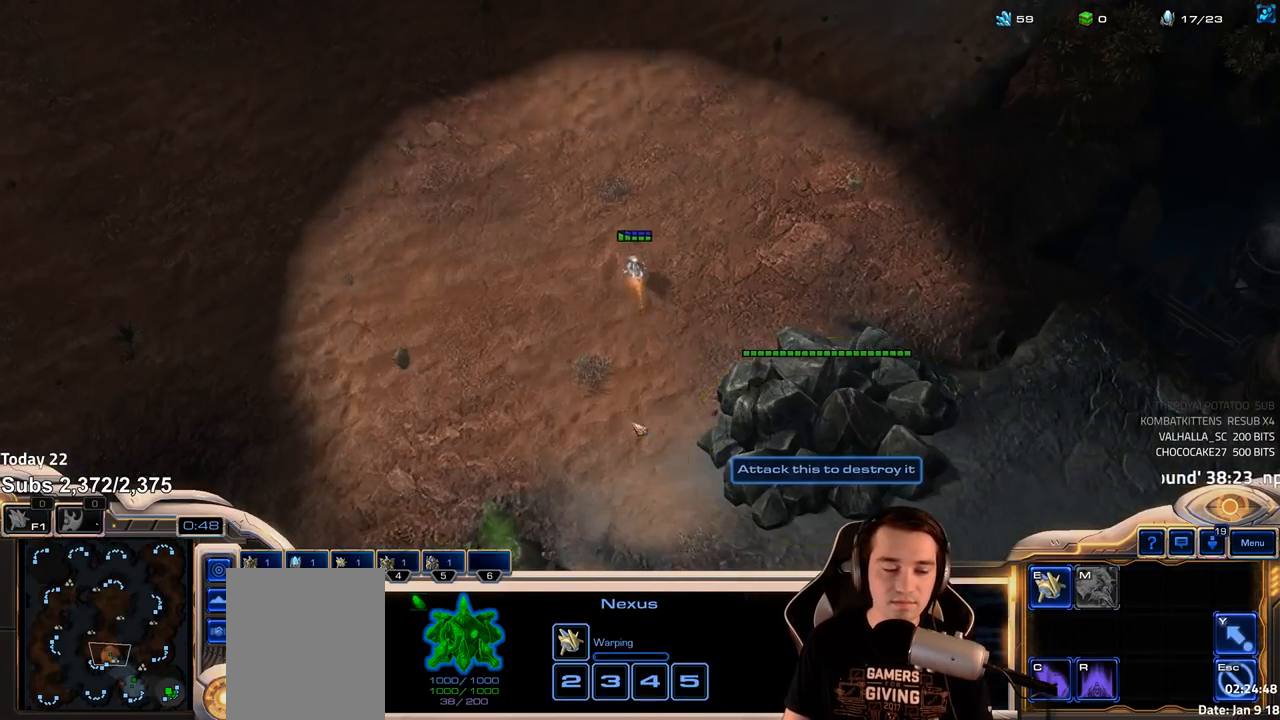
{"keys": [], "events": [[17, "4", "down"], [67, "4", "up"], [83, "1", "down"], [167, "4", "down"], [200, "4", "up"], [233, "1", "up"], [283, "4", "down"], [333, "4", "up"], [367, "3", "down"], [450, "3", "up"]]}
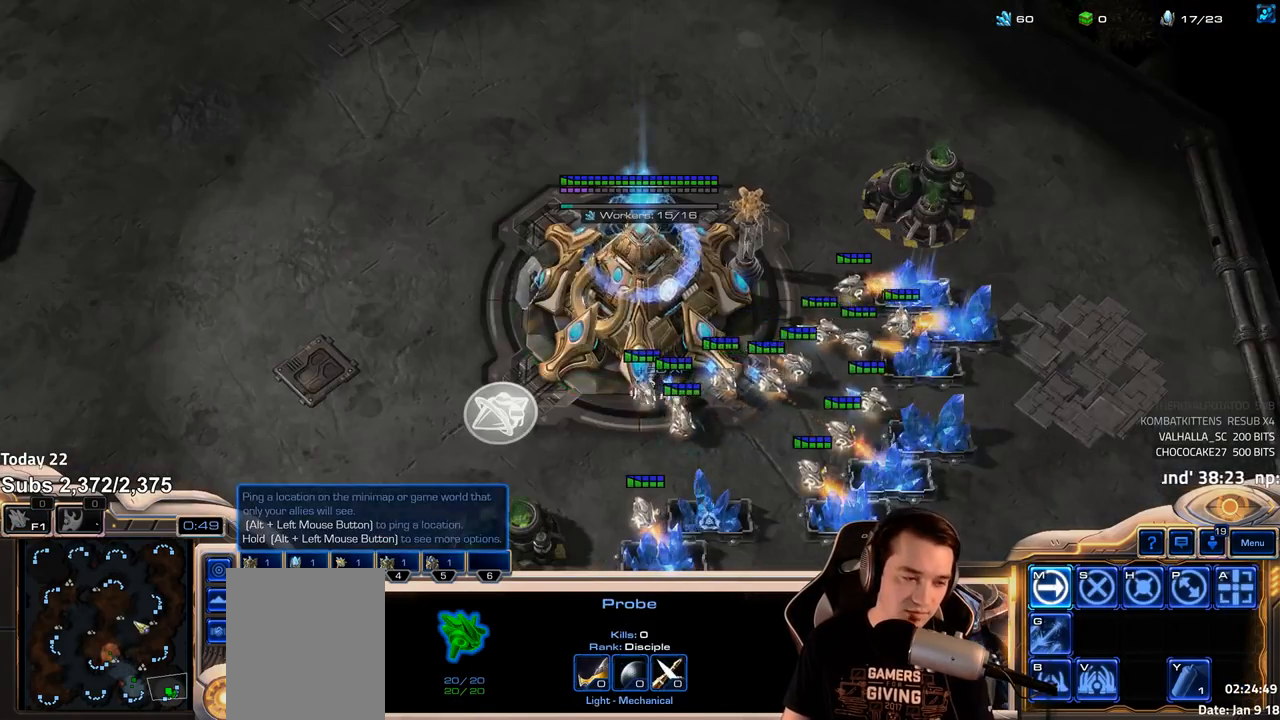
{"keys": [], "events": [[33, "3", "down"], [83, "3", "up"], [167, "3", "down"], [217, "3", "up"], [300, "3", "down"], [350, "3", "up"]]}
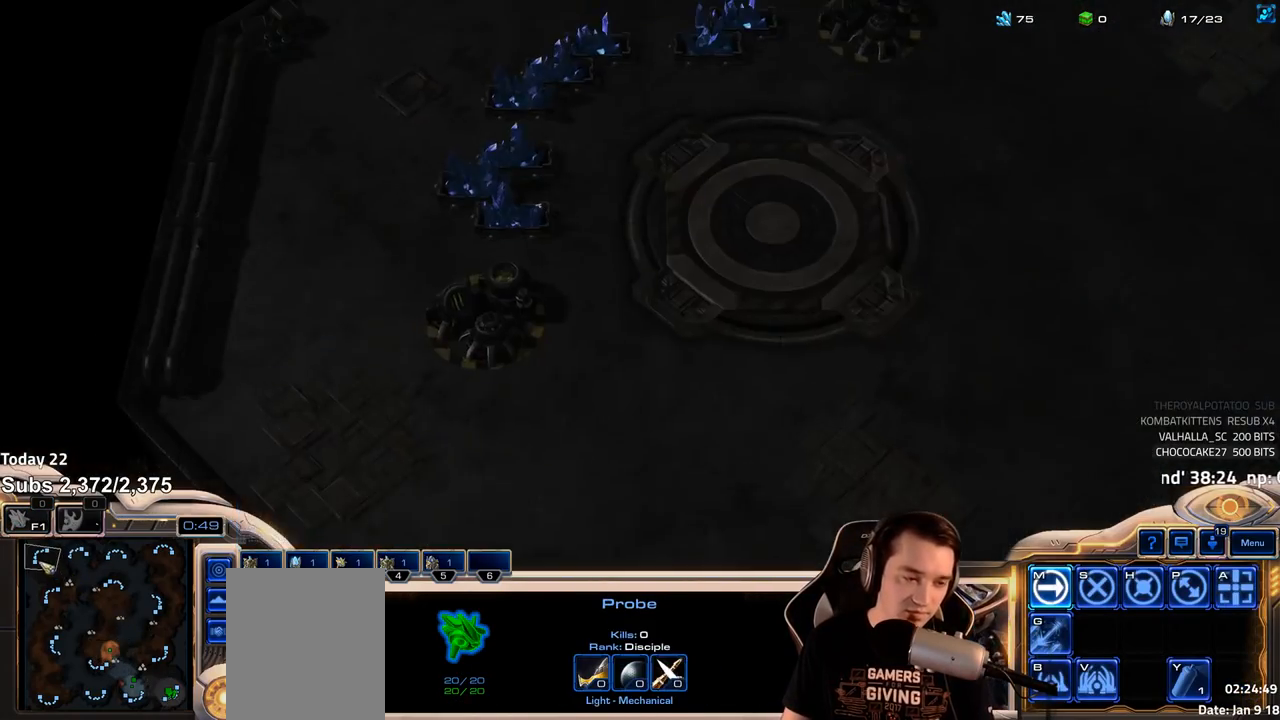
{"keys": ["1", "4"], "events": [[217, "4", "down"], [267, "4", "up"], [367, "4", "down"], [400, "4", "up"], [433, "1", "down"], [500, "4", "down"]]}
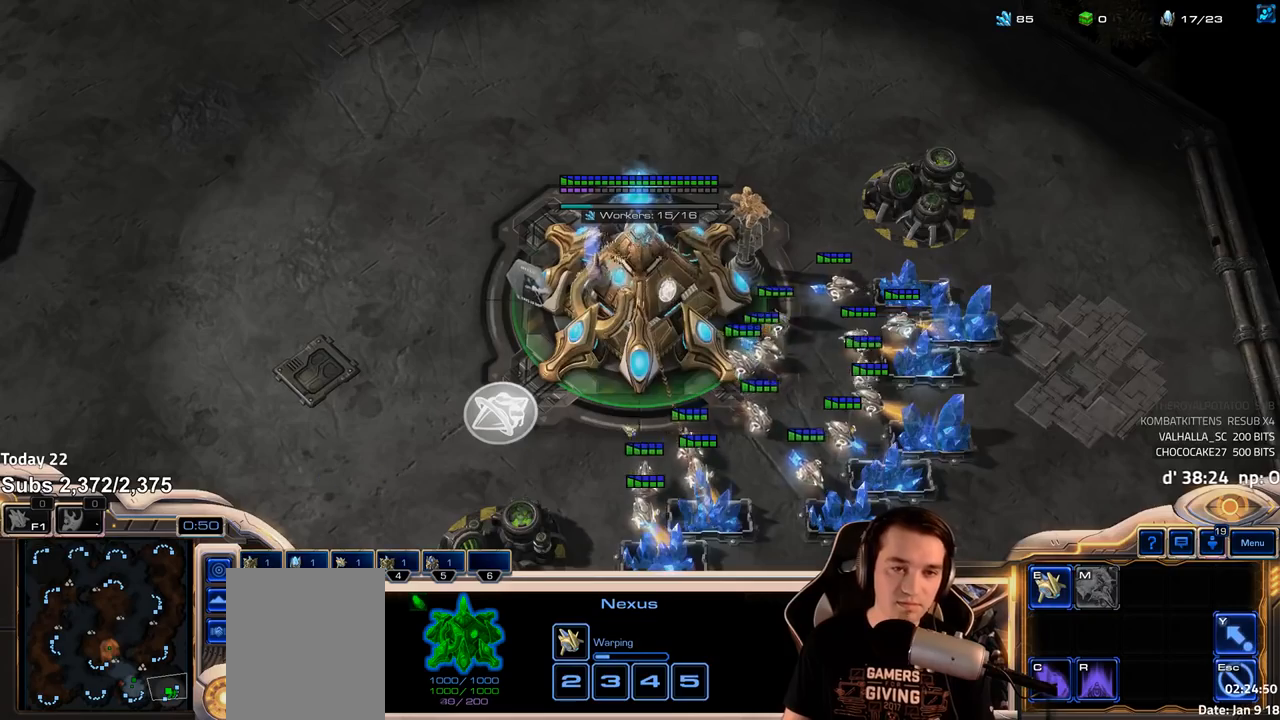
{"keys": ["1"], "events": [[33, "4", "up"], [50, "1", "up"], [133, "4", "down"], [167, "4", "up"], [200, "1", "down"], [267, "4", "down"], [317, "4", "up"], [333, "1", "up"], [383, "4", "down"], [450, "4", "up"], [500, "1", "down"]]}
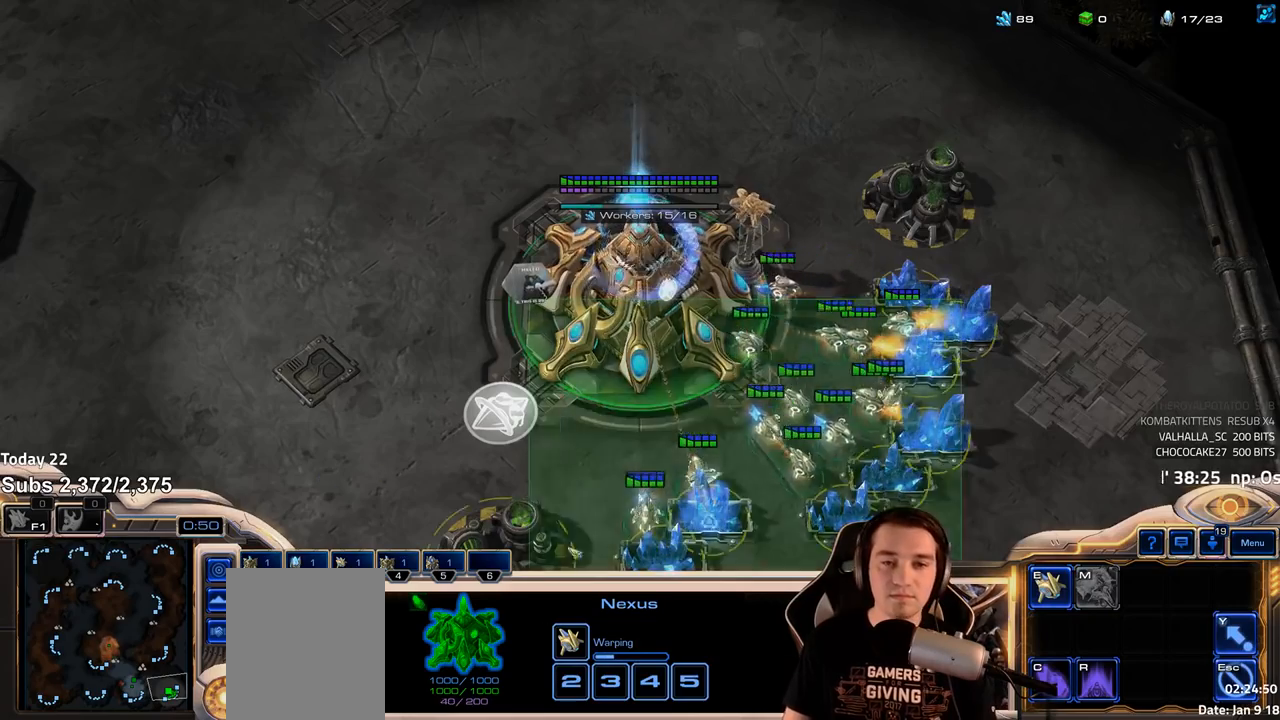
{"keys": ["4"], "events": [[67, "4", "down"], [100, "4", "up"], [117, "1", "up"], [167, "4", "down"], [233, "4", "up"], [283, "1", "down"], [317, "2", "down"], [333, "2", "up"], [333, "4", "down"], [383, "4", "up"], [417, "1", "up"], [467, "4", "down"]]}
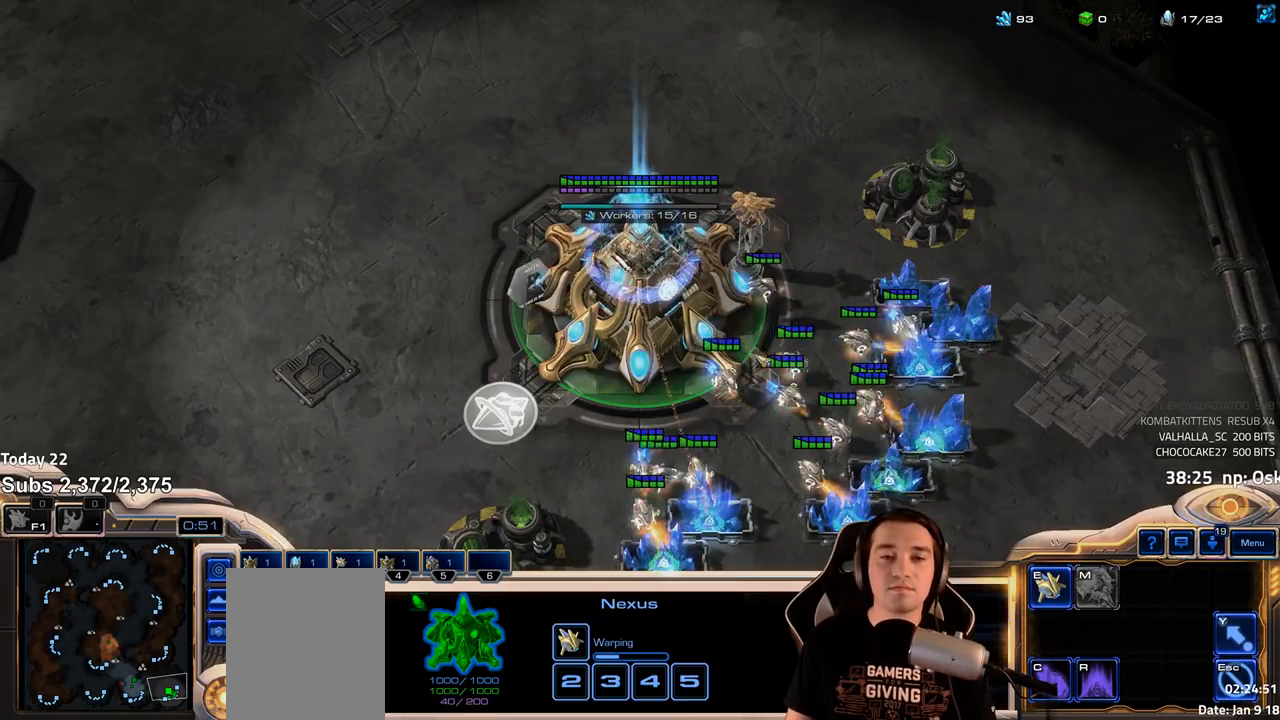
{"keys": ["4"], "events": [[17, "4", "up"], [33, "1", "down"], [100, "4", "down"], [133, "1", "up"], [167, "4", "up"], [233, "4", "down"], [283, "4", "up"], [317, "e", "down"], [383, "e", "up"], [467, "4", "down"]]}
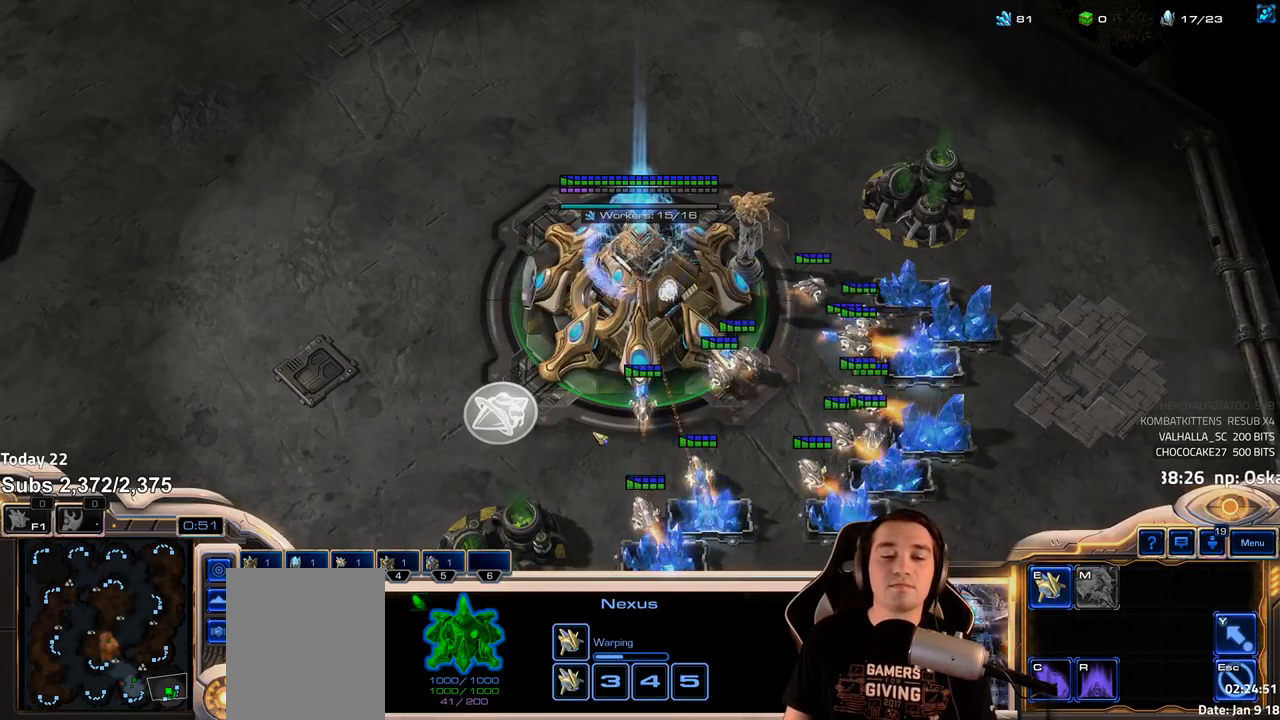
{"keys": ["3"], "events": [[33, "4", "up"], [50, "3", "down"], [133, "3", "up"], [183, "3", "down"], [267, "4", "down"], [300, "3", "up"], [317, "4", "up"], [383, "4", "down"], [417, "4", "up"], [467, "3", "down"]]}
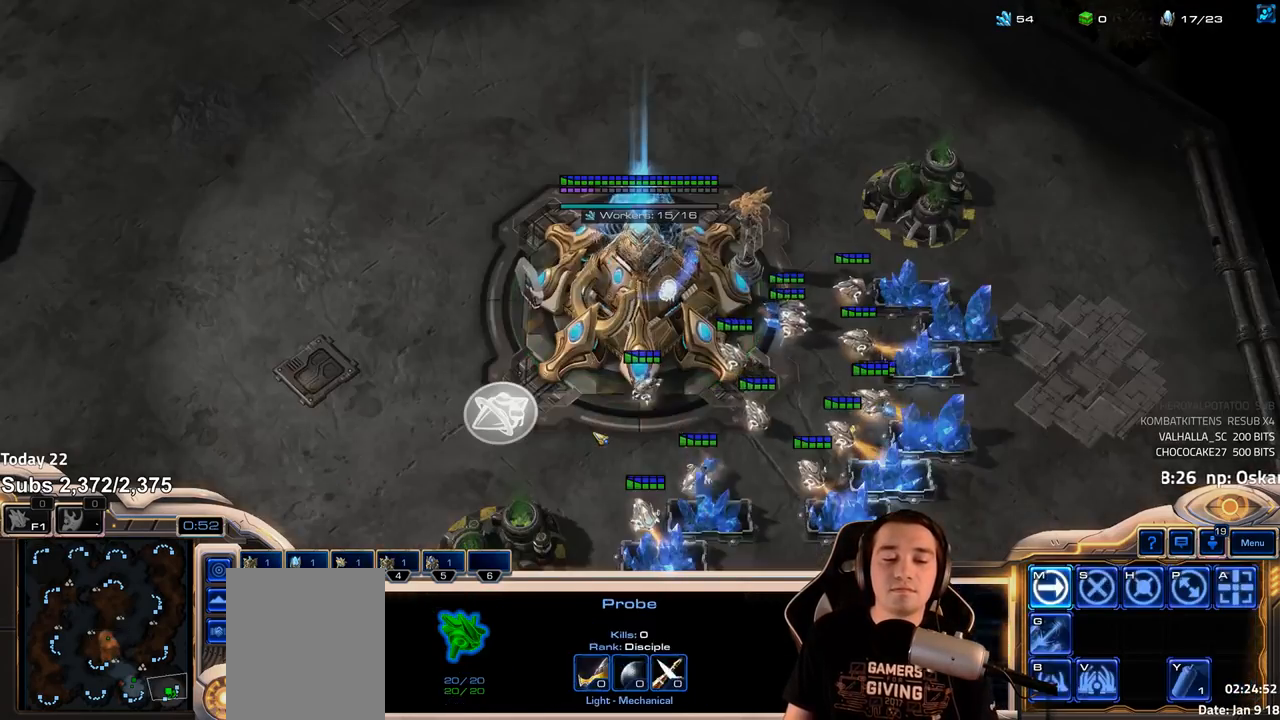
{"keys": ["3"], "events": [[50, "3", "up"], [100, "3", "down"], [183, "3", "up"], [183, "4", "down"], [233, "4", "up"], [333, "4", "down"], [367, "4", "up"], [450, "3", "down"]]}
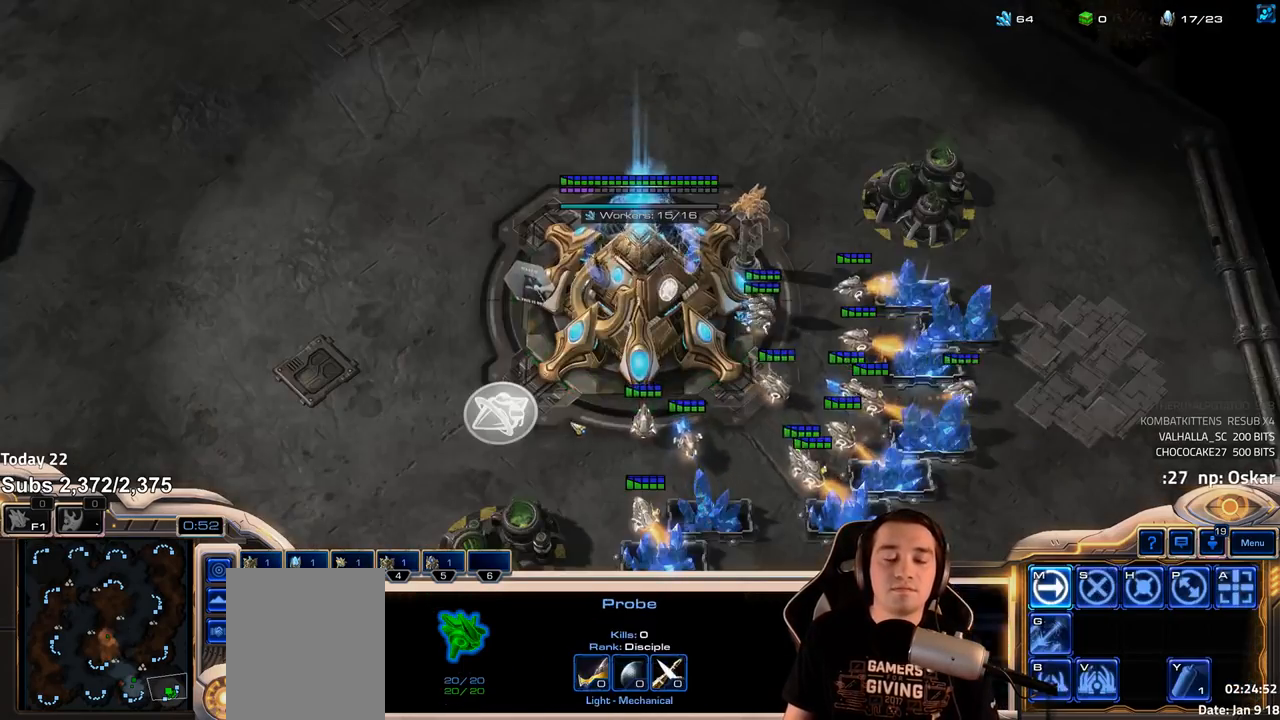
{"keys": [], "events": [[33, "3", "up"], [100, "3", "down"], [167, "3", "up"], [233, "3", "down"], [300, "3", "up"], [383, "4", "down"], [450, "4", "up"]]}
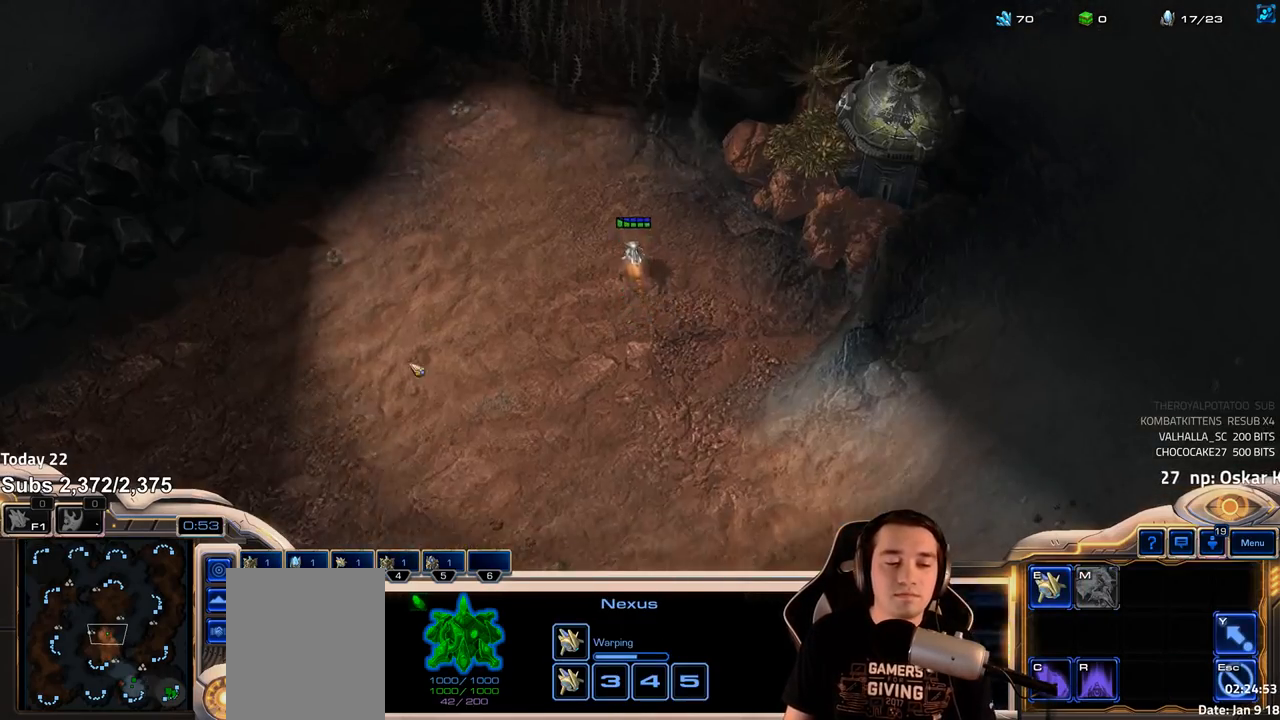
{"keys": ["4"], "events": [[33, "4", "down"], [67, "4", "up"], [183, "1", "down"], [183, "4", "down"], [233, "4", "up"], [250, "1", "up"], [300, "4", "down"], [367, "1", "down"], [367, "4", "up"], [467, "4", "down"], [500, "1", "up"]]}
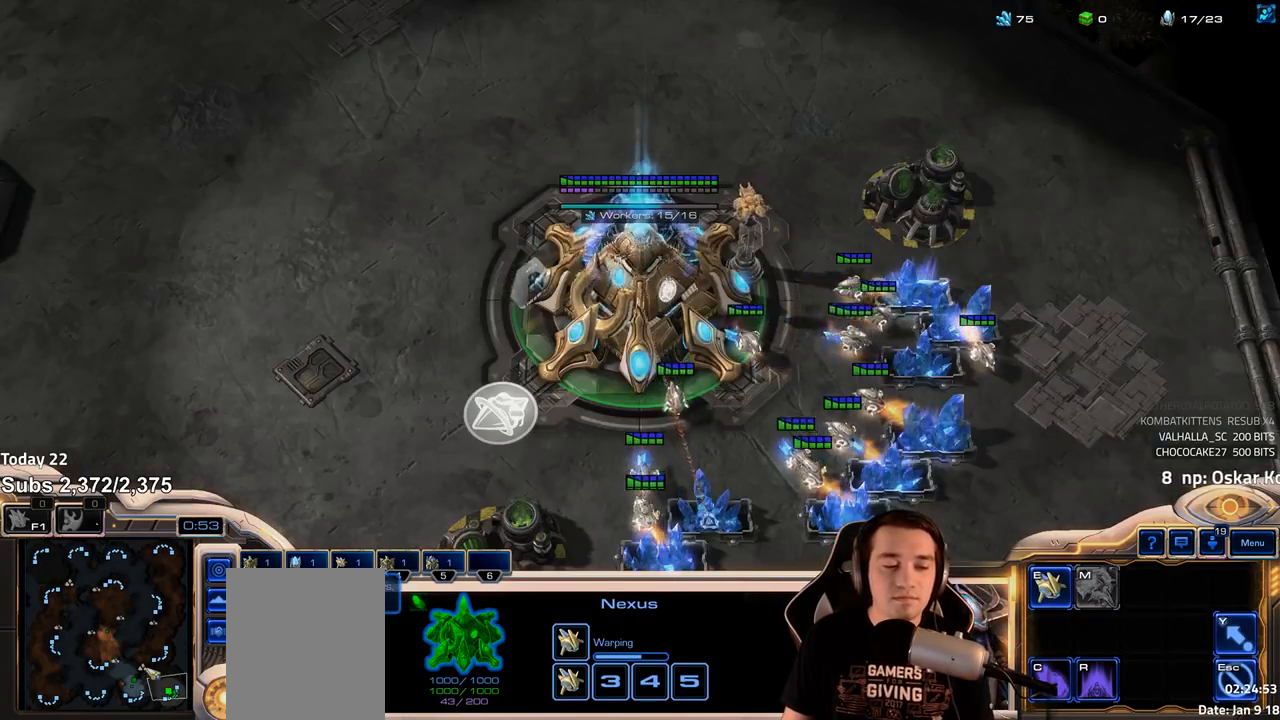
{"keys": [], "events": [[17, "4", "up"]]}